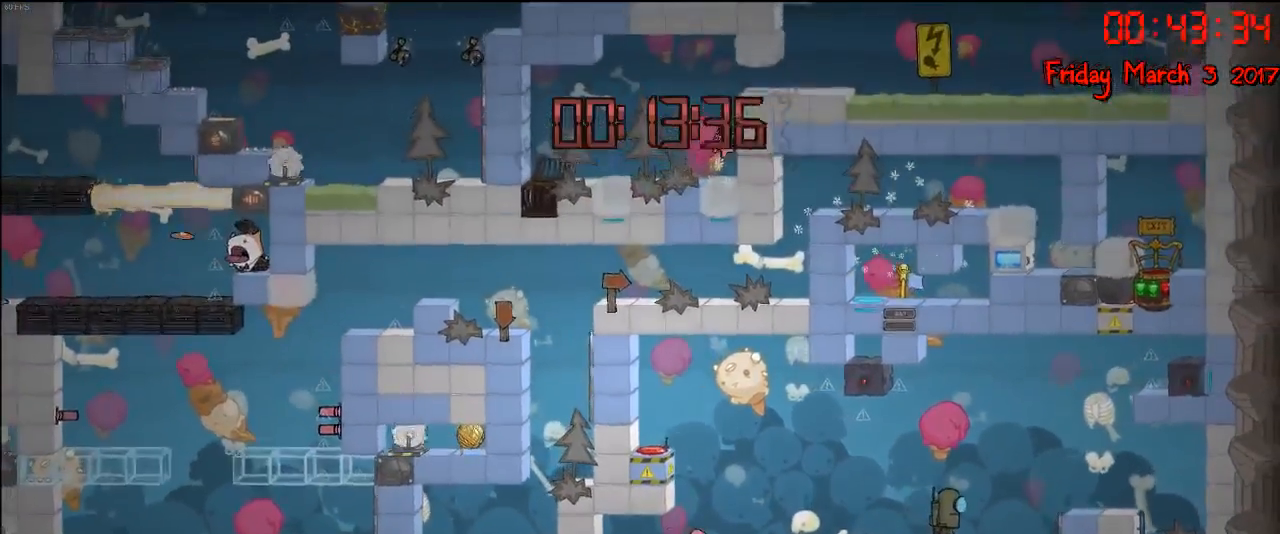
Gameplay with a controller (Xbox layout); each line is a JSON object with the inputs held at the frame after it. "events" lists button and stick changes between this image and that frame as [ms after this image, input, new state], when the widget could be followed in between.
{"buttons": [], "left_stick": "right", "right_stick": "center", "events": [[367, "A", "down"], [417, "left_stick", "right"], [500, "A", "up"]]}
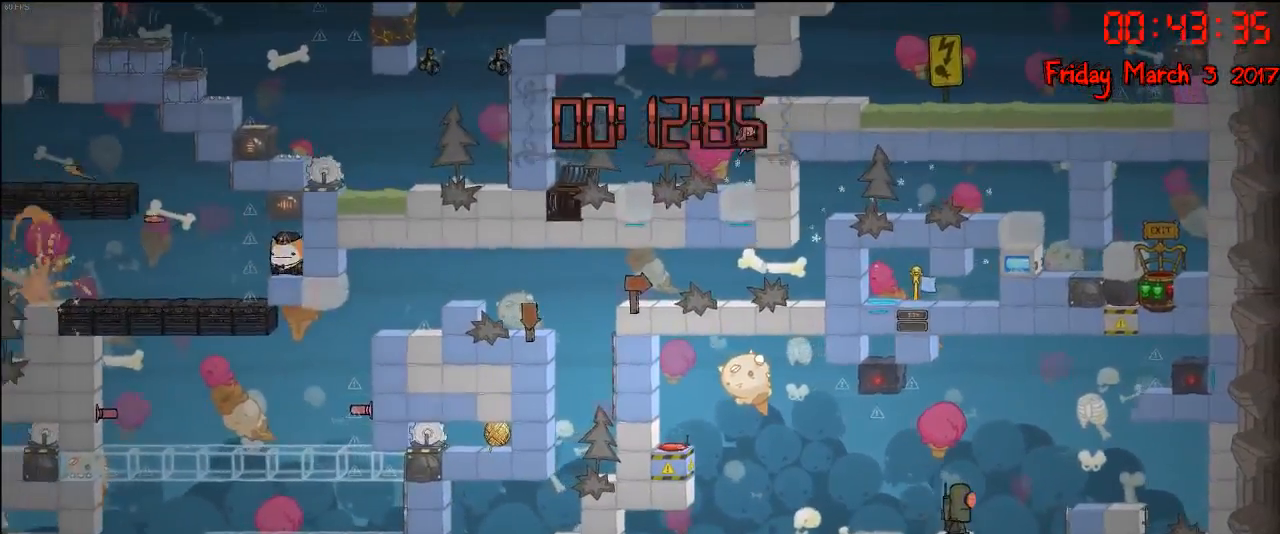
{"buttons": [], "left_stick": "right", "right_stick": "center", "events": [[67, "A", "down"], [317, "A", "up"]]}
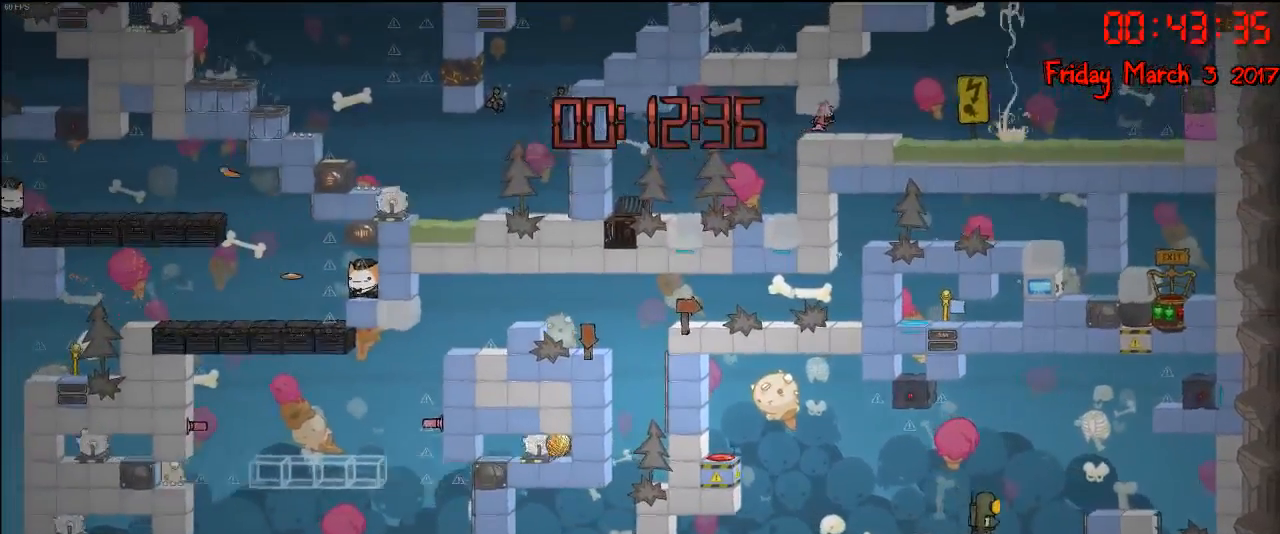
{"buttons": [], "left_stick": "right", "right_stick": "center", "events": []}
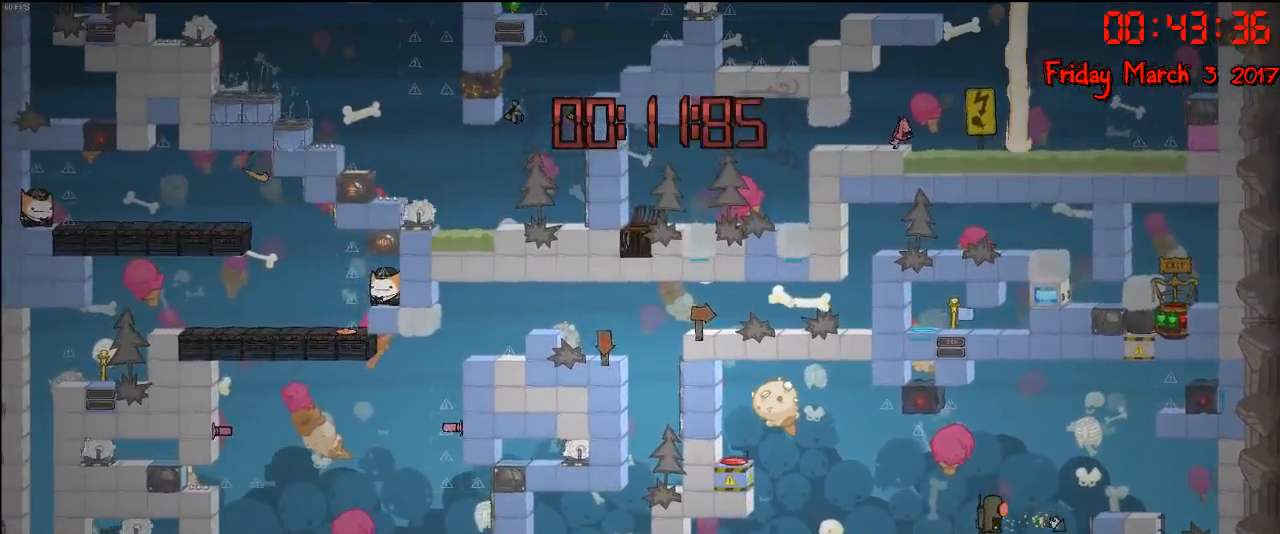
{"buttons": [], "left_stick": "right", "right_stick": "center", "events": []}
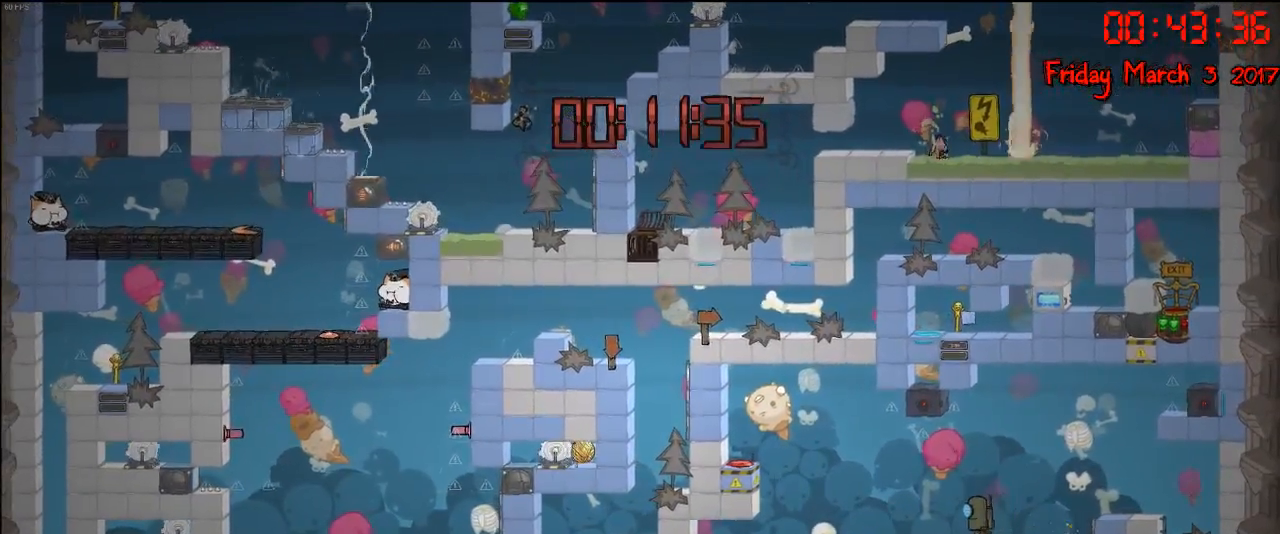
{"buttons": [], "left_stick": "right", "right_stick": "center", "events": []}
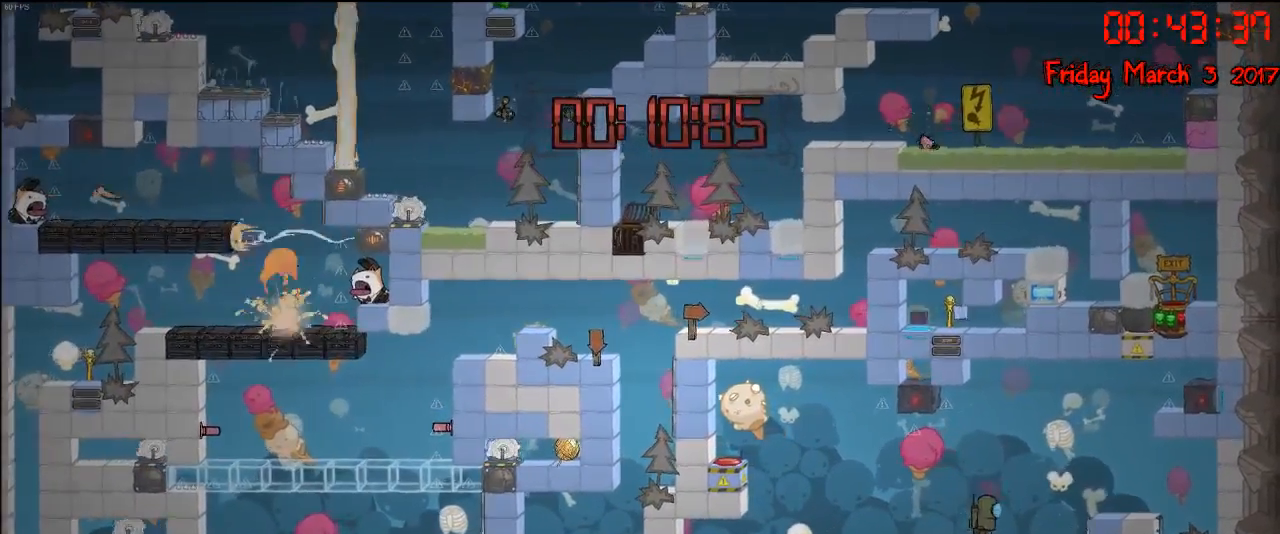
{"buttons": [], "left_stick": "center", "right_stick": "center", "events": [[117, "left_stick", "center"]]}
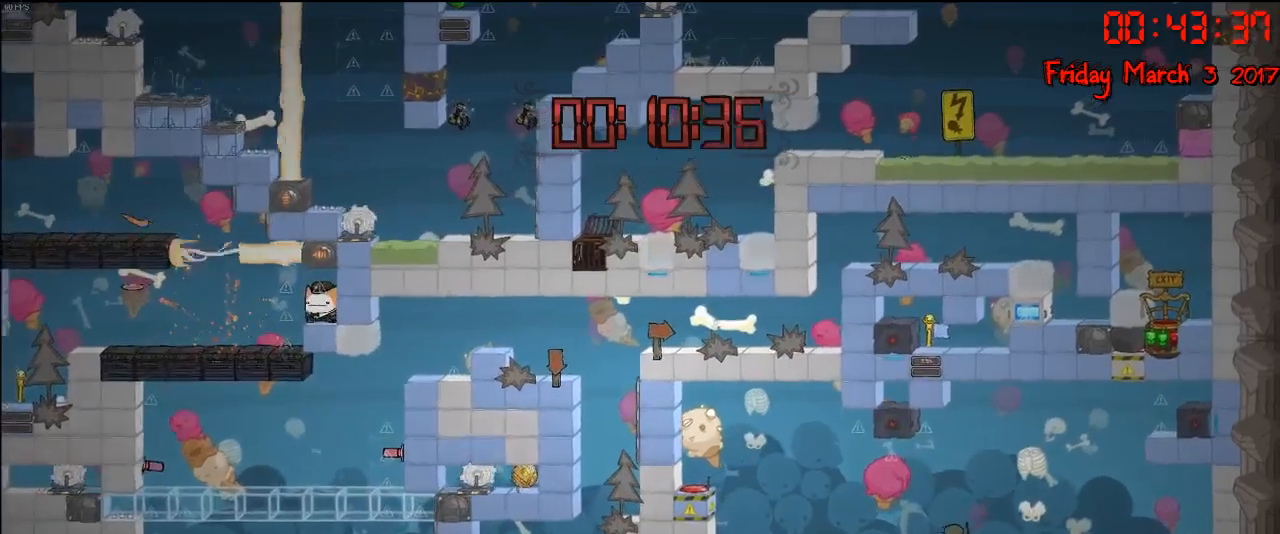
{"buttons": [], "left_stick": "center", "right_stick": "center", "events": []}
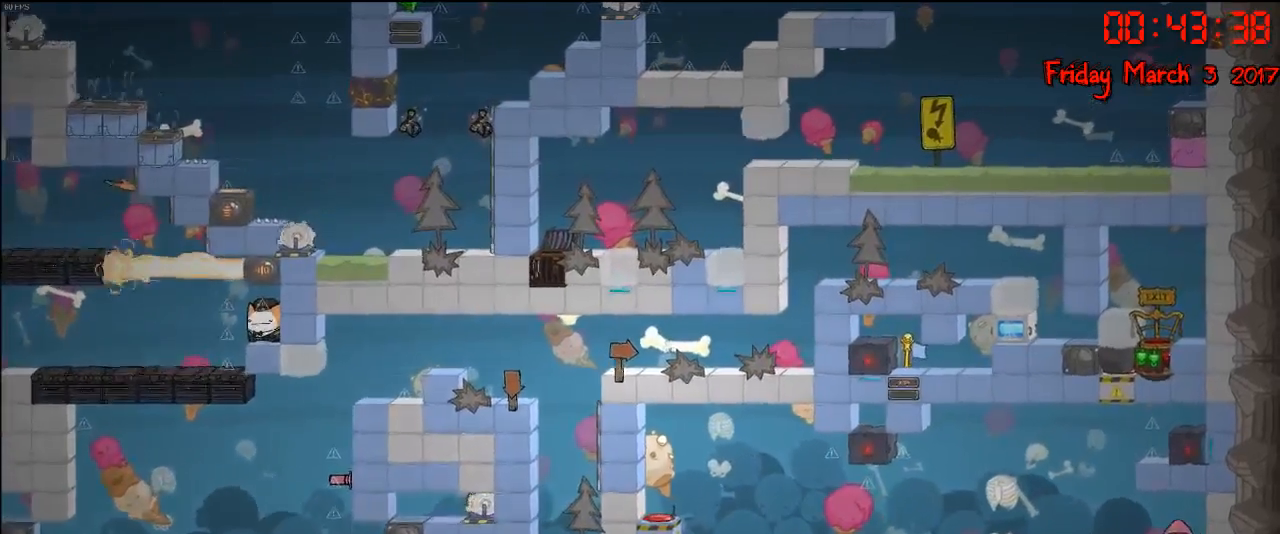
{"buttons": [], "left_stick": "center", "right_stick": "center", "events": []}
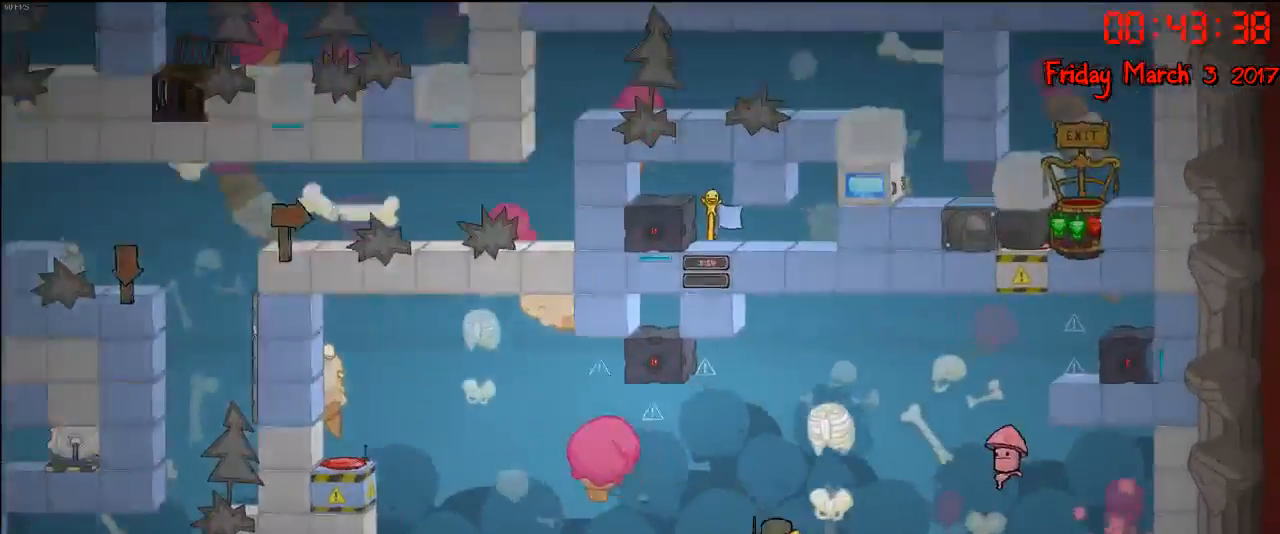
{"buttons": [], "left_stick": "center", "right_stick": "center", "events": []}
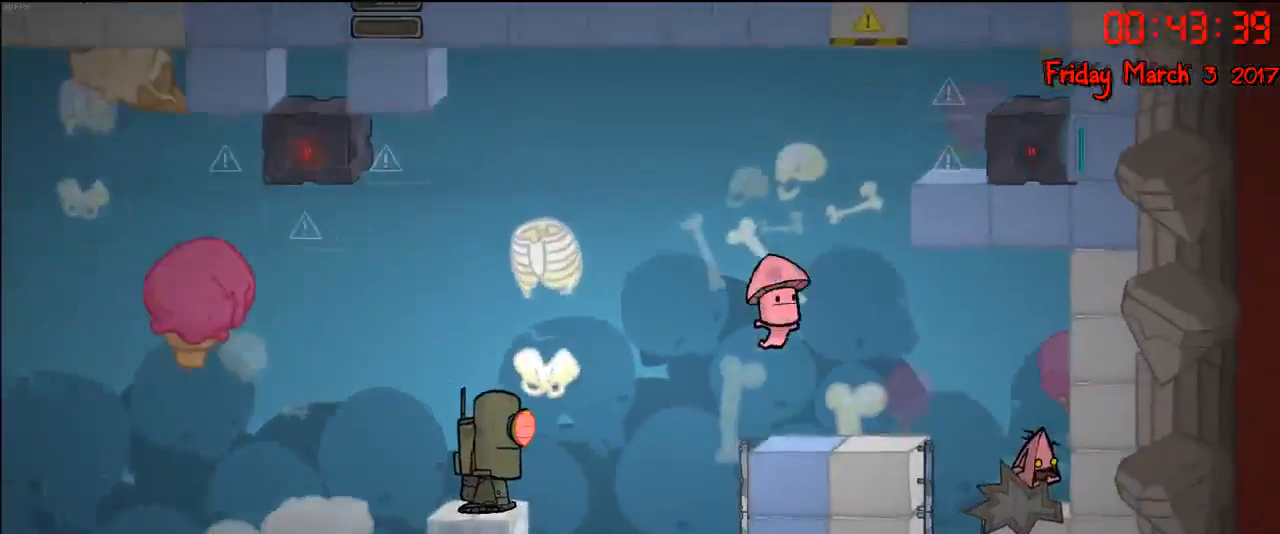
{"buttons": [], "left_stick": "center", "right_stick": "center", "events": []}
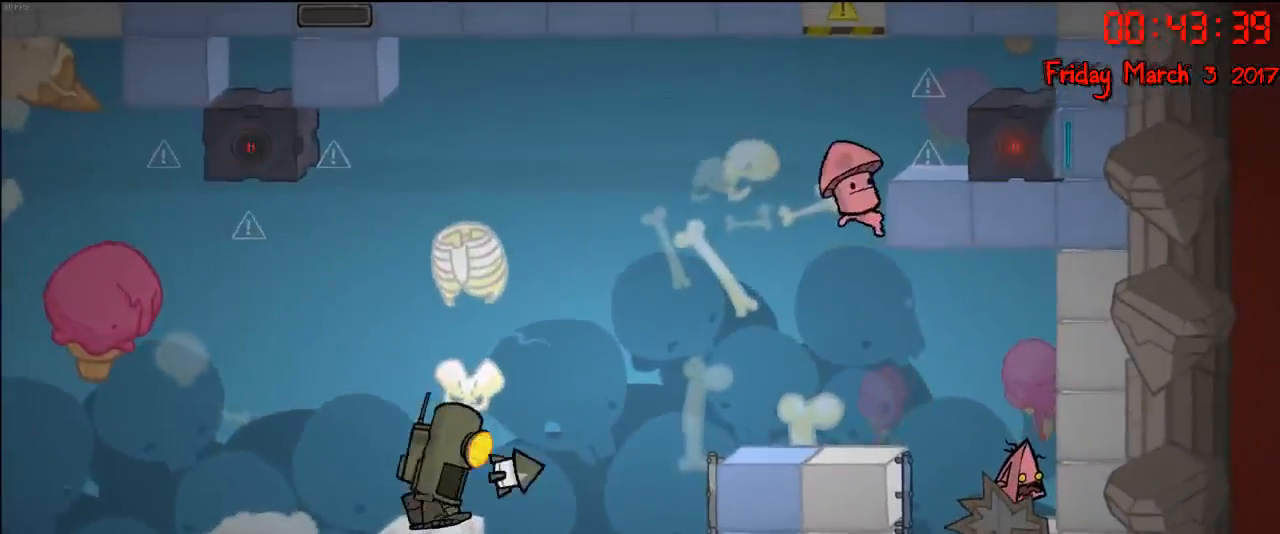
{"buttons": [], "left_stick": "center", "right_stick": "center", "events": []}
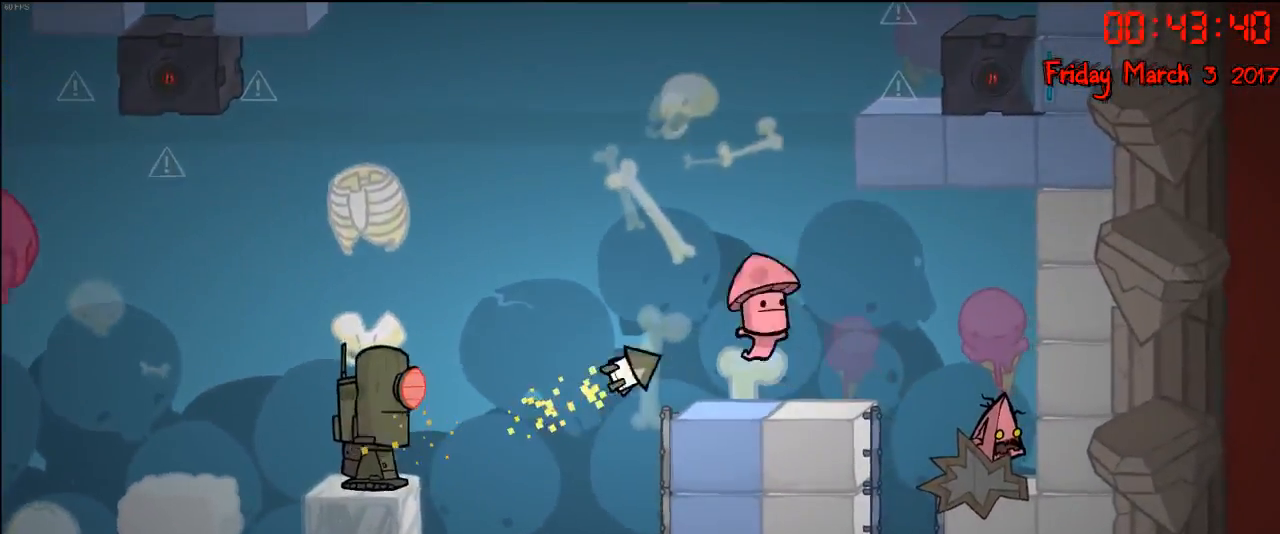
{"buttons": [], "left_stick": "center", "right_stick": "center", "events": []}
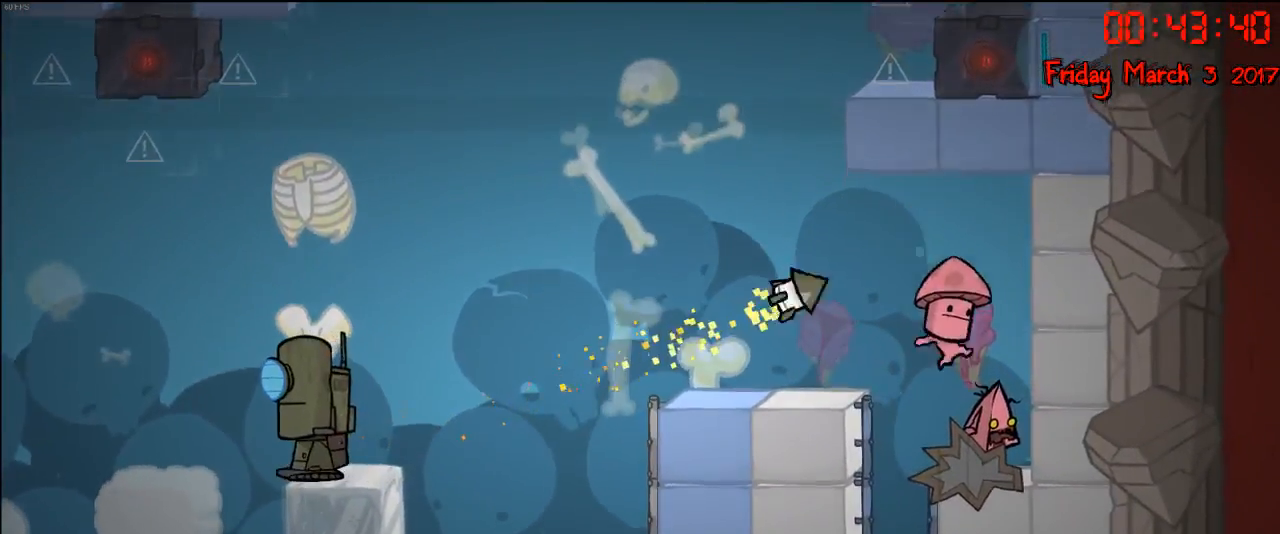
{"buttons": [], "left_stick": "center", "right_stick": "center", "events": [[17, "left_stick", "down-left"], [267, "left_stick", "center"]]}
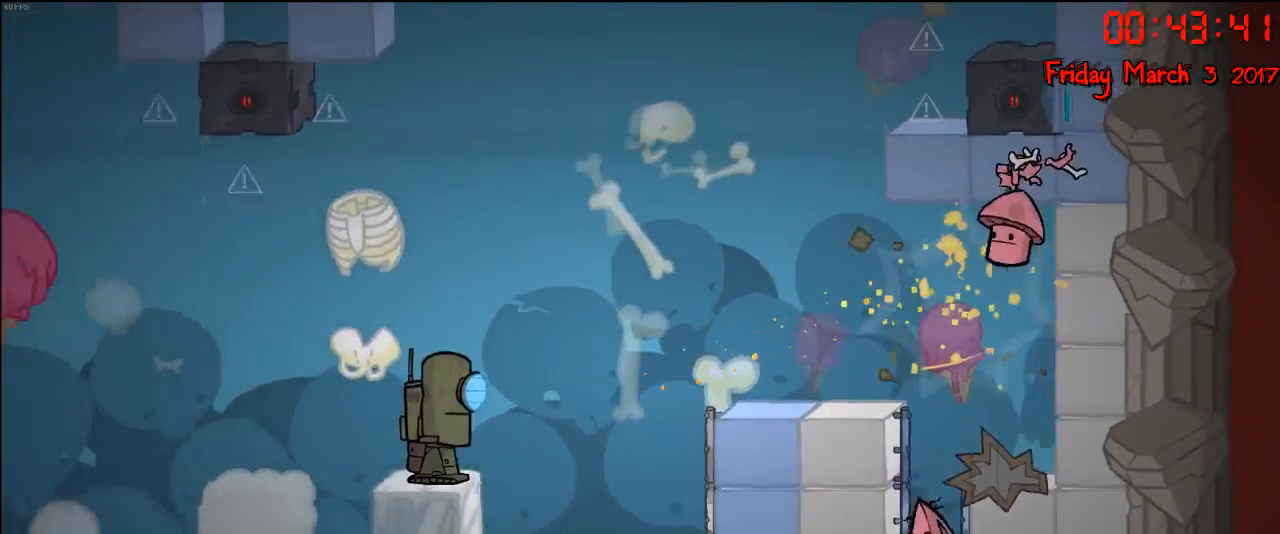
{"buttons": [], "left_stick": "center", "right_stick": "down", "events": [[467, "right_stick", "down"]]}
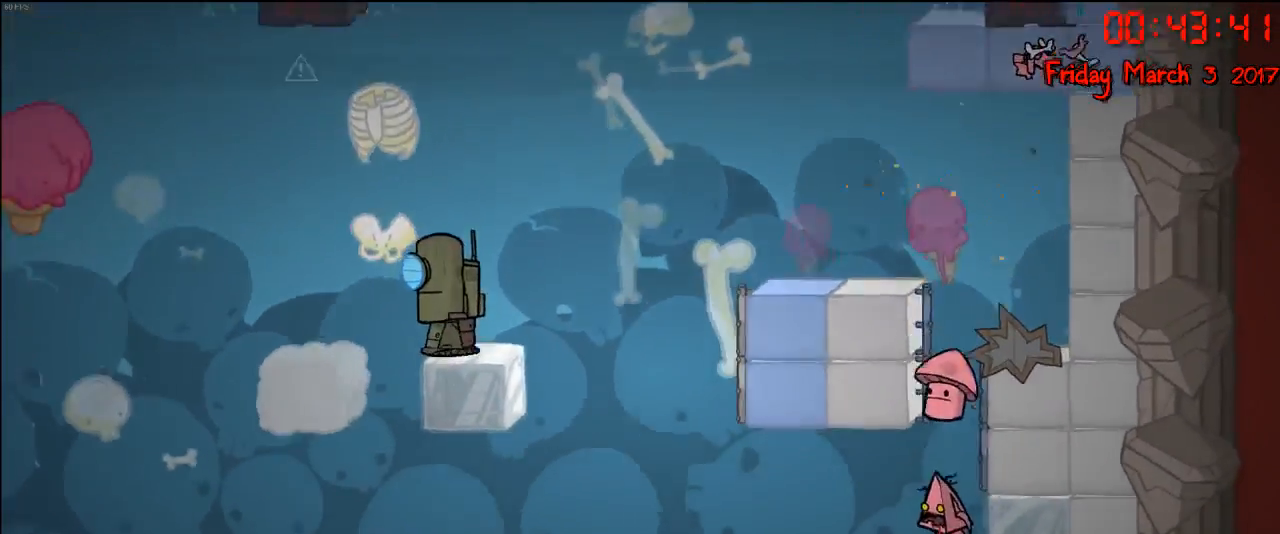
{"buttons": [], "left_stick": "center", "right_stick": "right", "events": [[150, "right_stick", "right"], [300, "right_stick", "up-left"], [483, "right_stick", "right"]]}
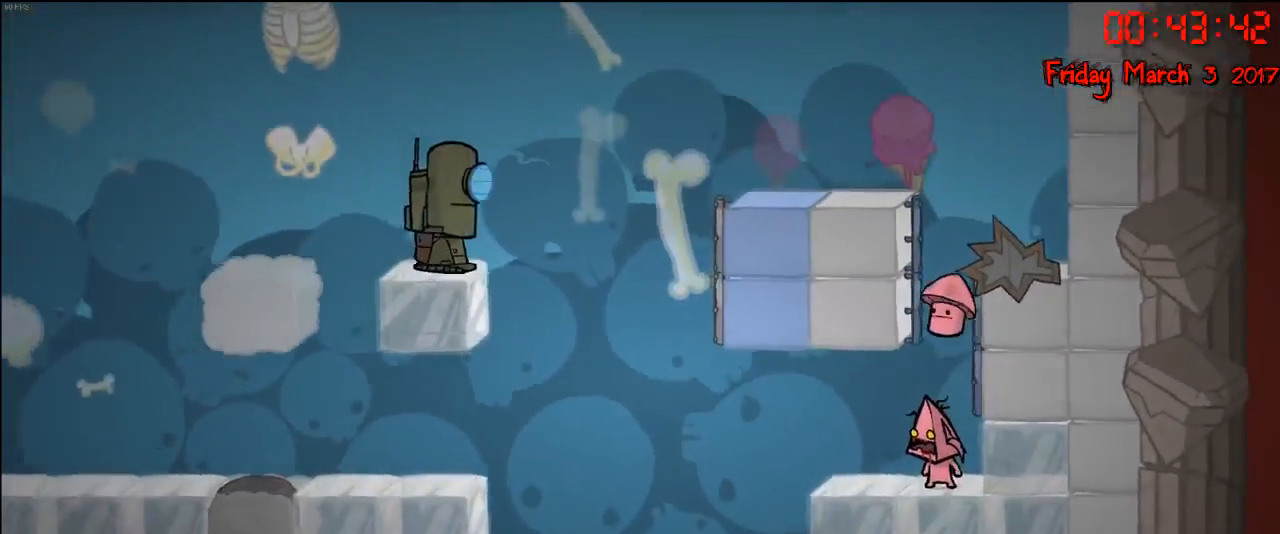
{"buttons": ["L2"], "left_stick": "center", "right_stick": "center", "events": [[133, "right_stick", "left"], [200, "right_stick", "center"], [217, "L2", "down"]]}
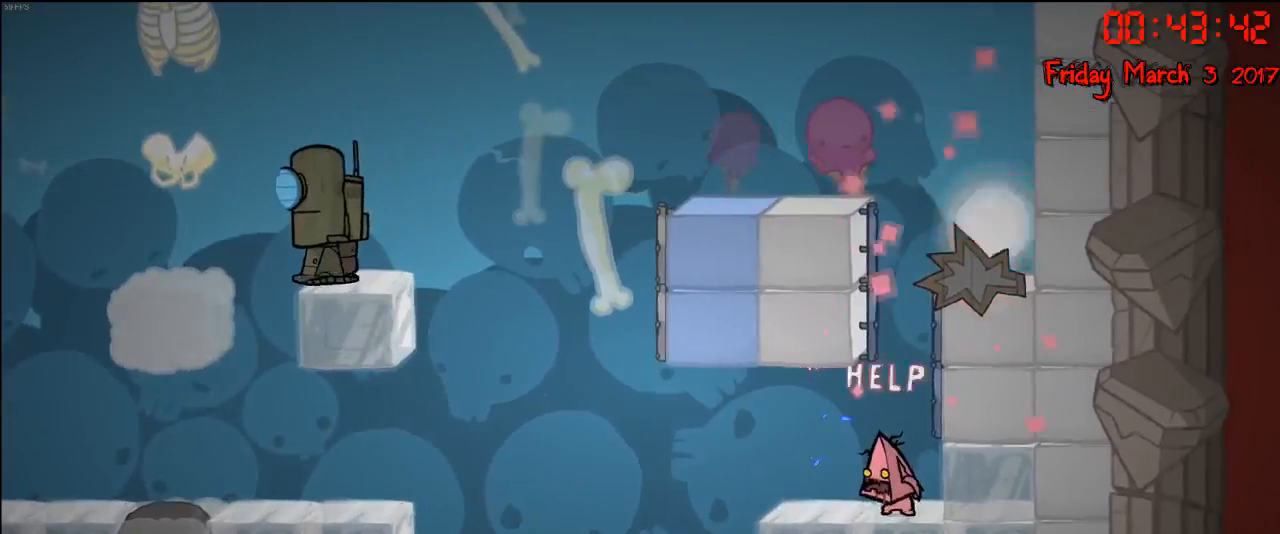
{"buttons": ["L2"], "left_stick": "center", "right_stick": "center", "events": [[133, "L2", "up"], [167, "L2", "down"]]}
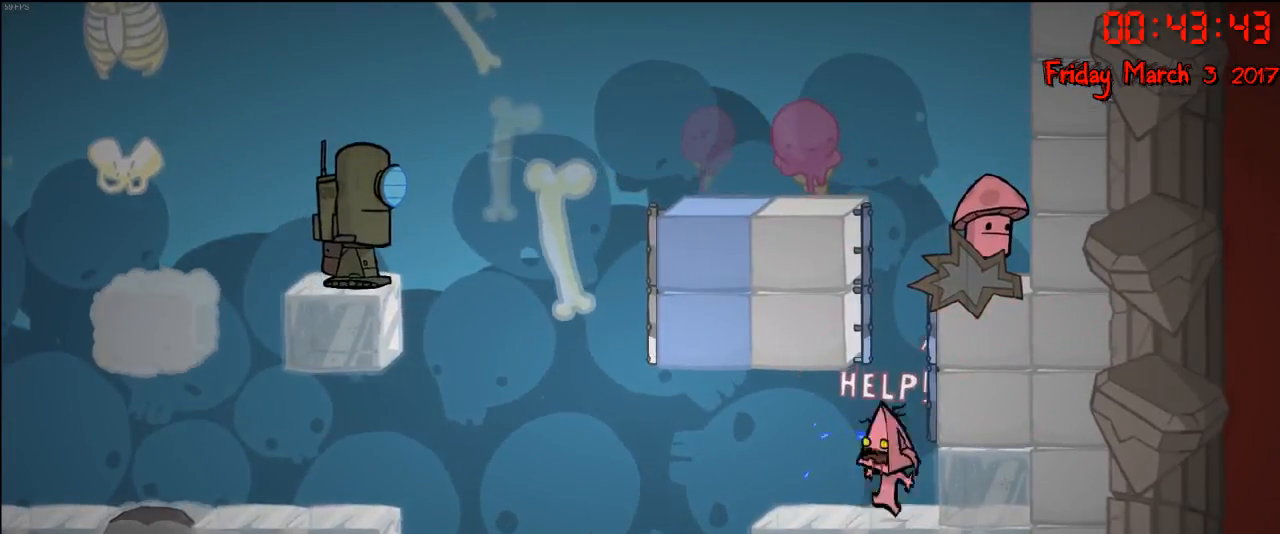
{"buttons": [], "left_stick": "center", "right_stick": "center", "events": [[33, "L2", "up"], [67, "L2", "down"], [200, "L2", "up"], [233, "L2", "down"], [333, "L2", "up"], [383, "L2", "down"], [500, "L2", "up"]]}
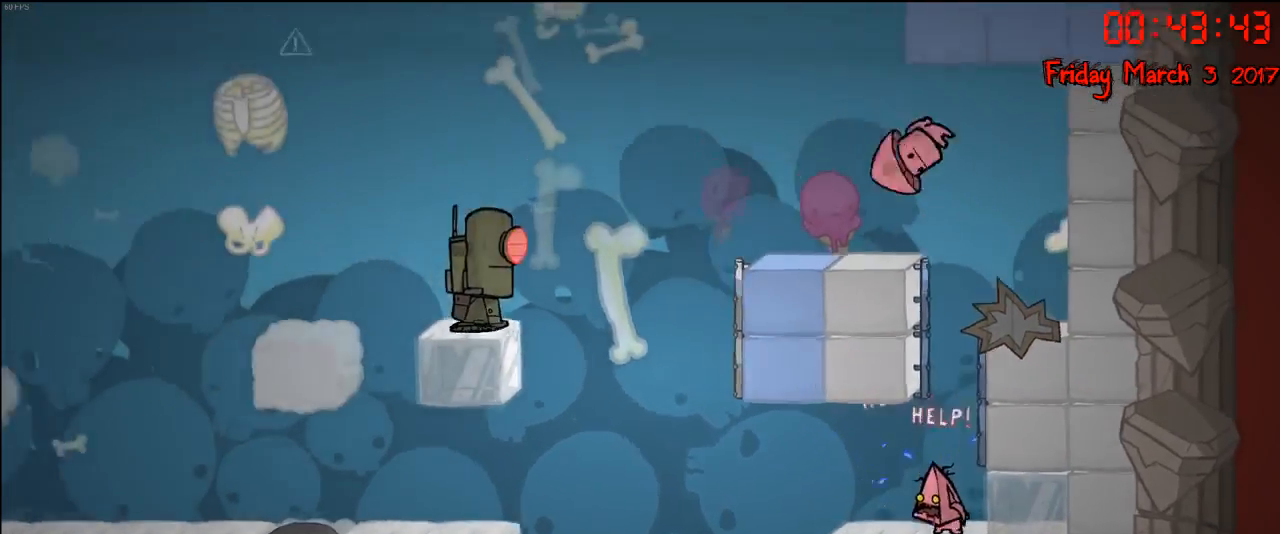
{"buttons": ["L2"], "left_stick": "center", "right_stick": "center", "events": [[33, "L2", "down"], [167, "L2", "up"], [217, "L2", "down"], [333, "L2", "up"], [400, "L2", "down"]]}
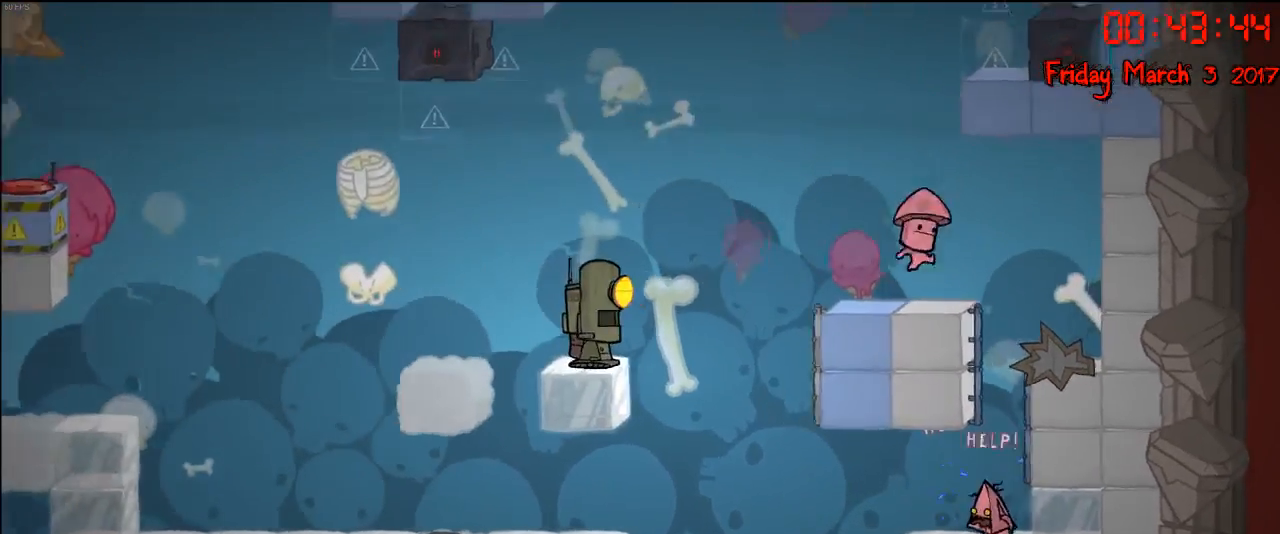
{"buttons": ["L2"], "left_stick": "center", "right_stick": "center", "events": [[17, "L2", "up"], [67, "L2", "down"], [167, "L2", "up"], [233, "L2", "down"], [350, "L2", "up"], [417, "L2", "down"]]}
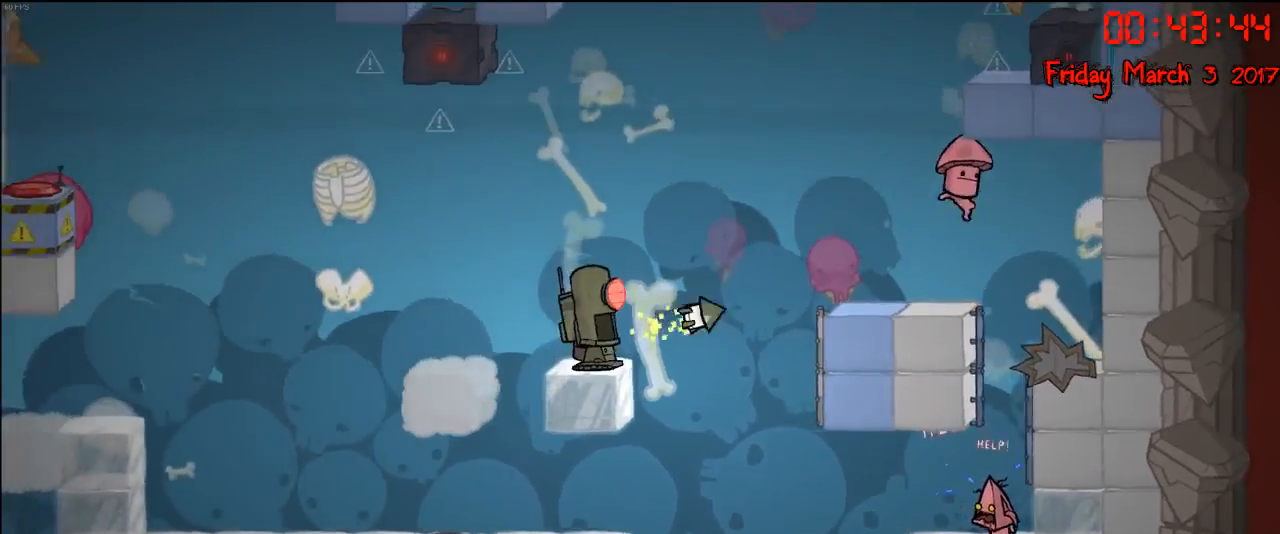
{"buttons": ["L2"], "left_stick": "center", "right_stick": "center", "events": [[17, "L2", "up"], [83, "L2", "down"], [200, "L2", "up"], [250, "L2", "down"], [350, "L2", "up"], [417, "L2", "down"]]}
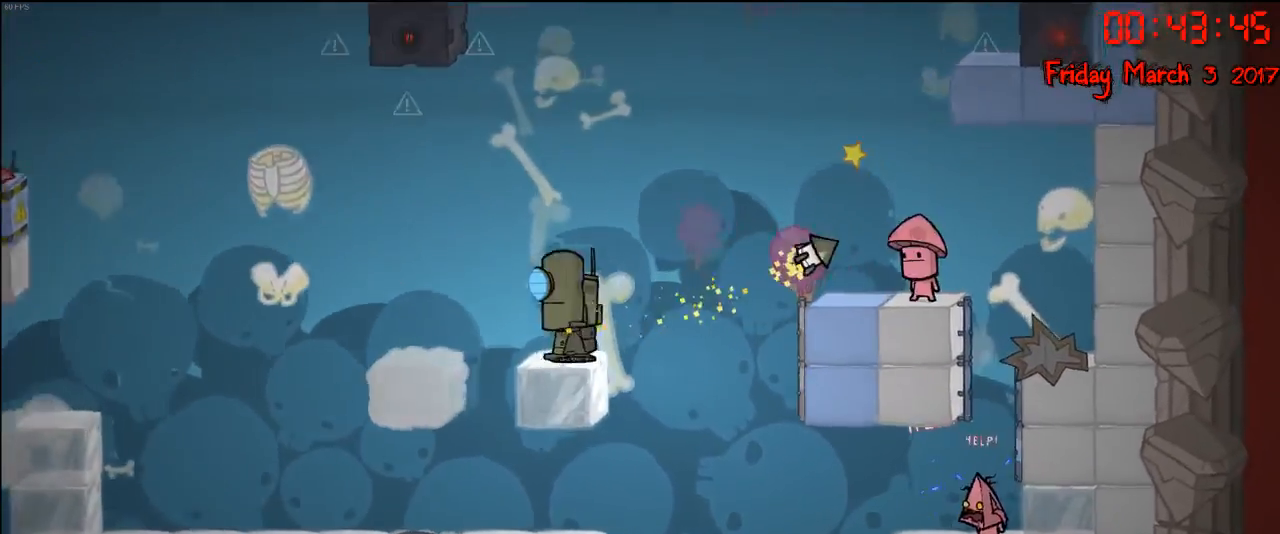
{"buttons": ["L2"], "left_stick": "center", "right_stick": "center", "events": [[17, "L2", "up"], [67, "L2", "down"], [183, "L2", "up"], [267, "L2", "down"], [317, "L2", "up"], [450, "L2", "down"]]}
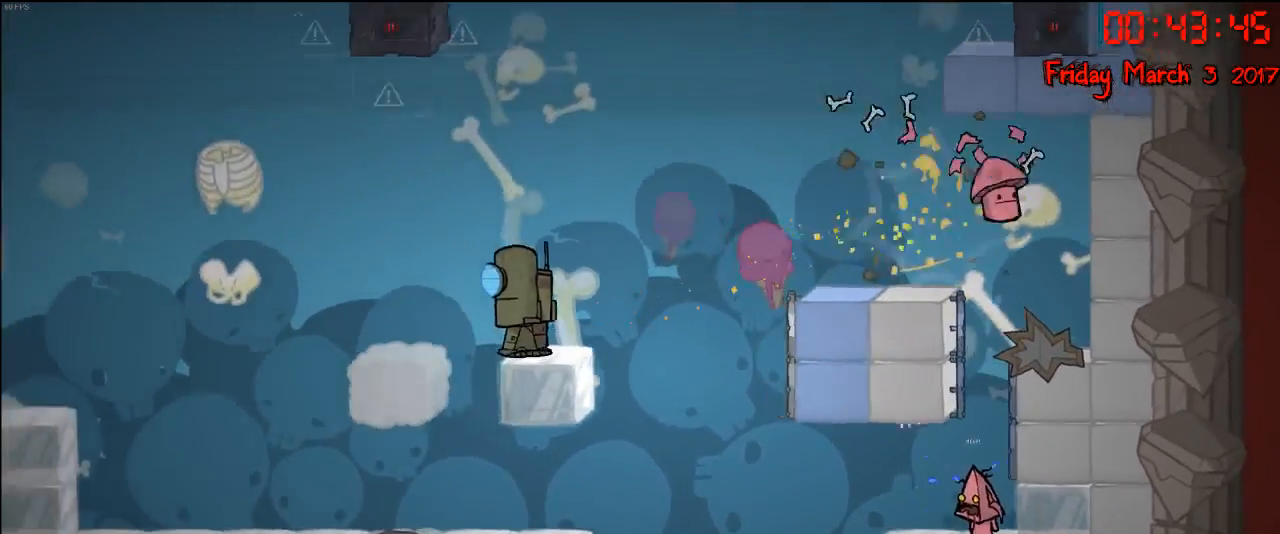
{"buttons": [], "left_stick": "center", "right_stick": "center", "events": [[67, "L2", "up"], [133, "L2", "down"], [217, "L2", "up"], [350, "L2", "down"], [433, "L2", "up"]]}
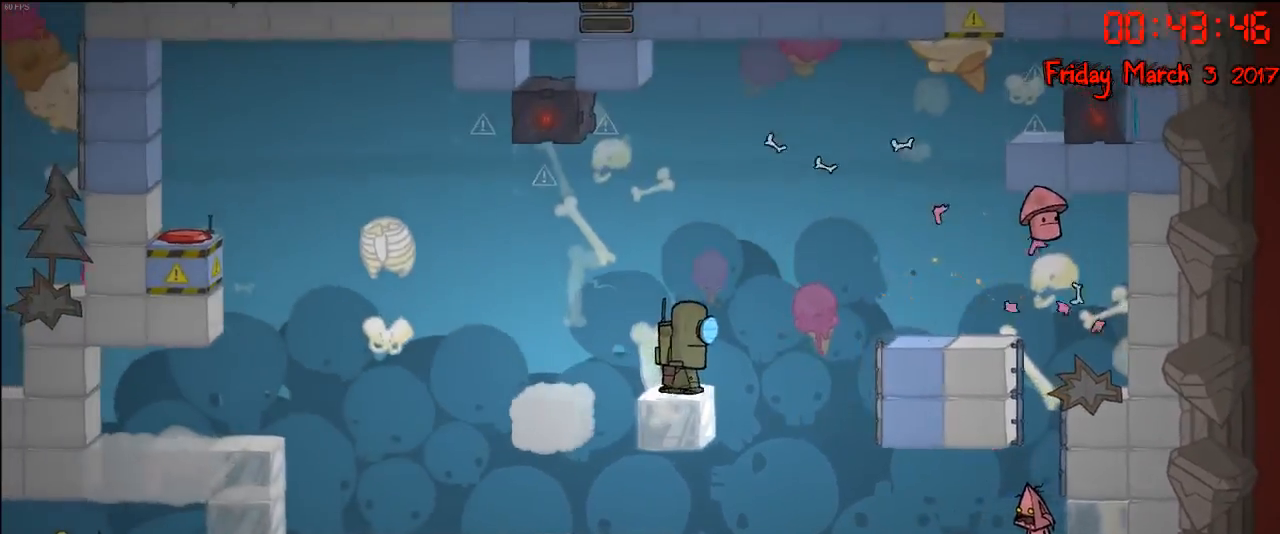
{"buttons": [], "left_stick": "center", "right_stick": "center", "events": []}
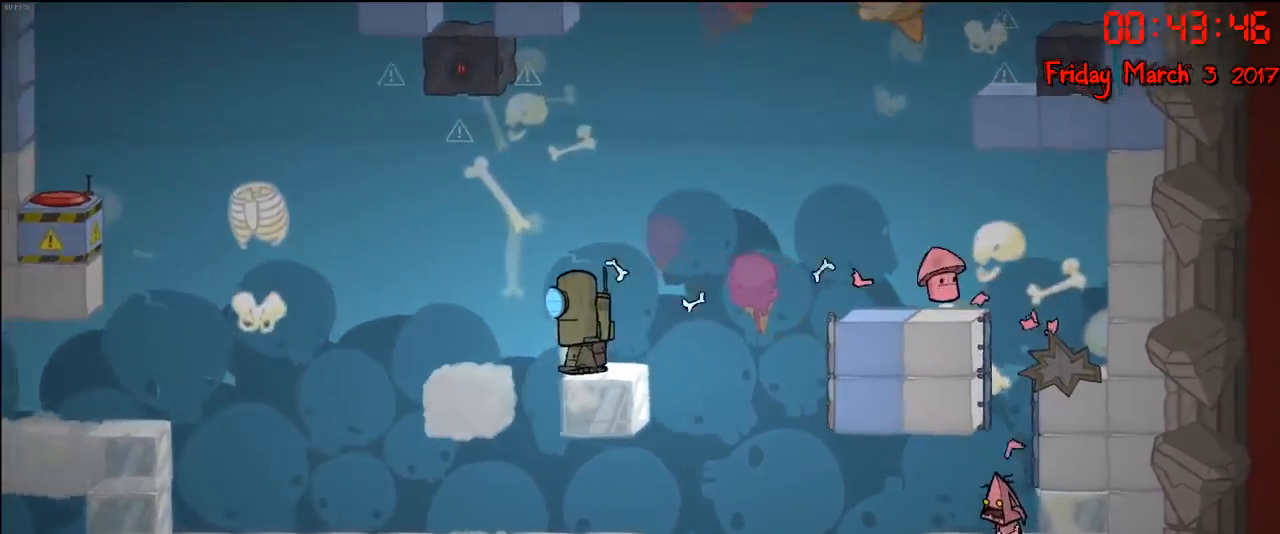
{"buttons": [], "left_stick": "center", "right_stick": "center", "events": []}
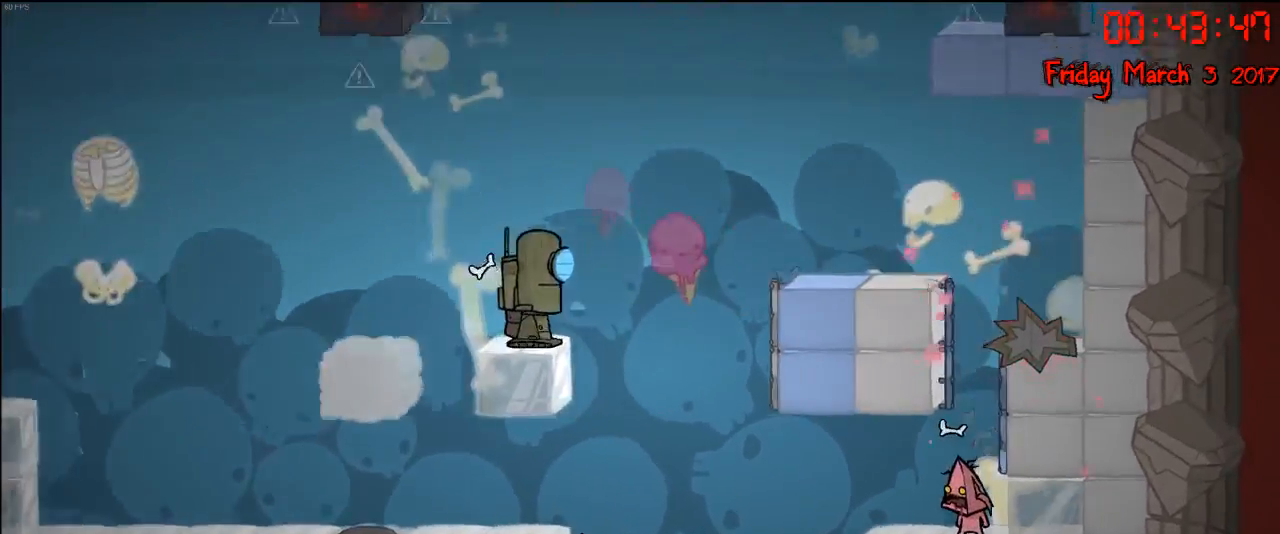
{"buttons": [], "left_stick": "center", "right_stick": "center", "events": []}
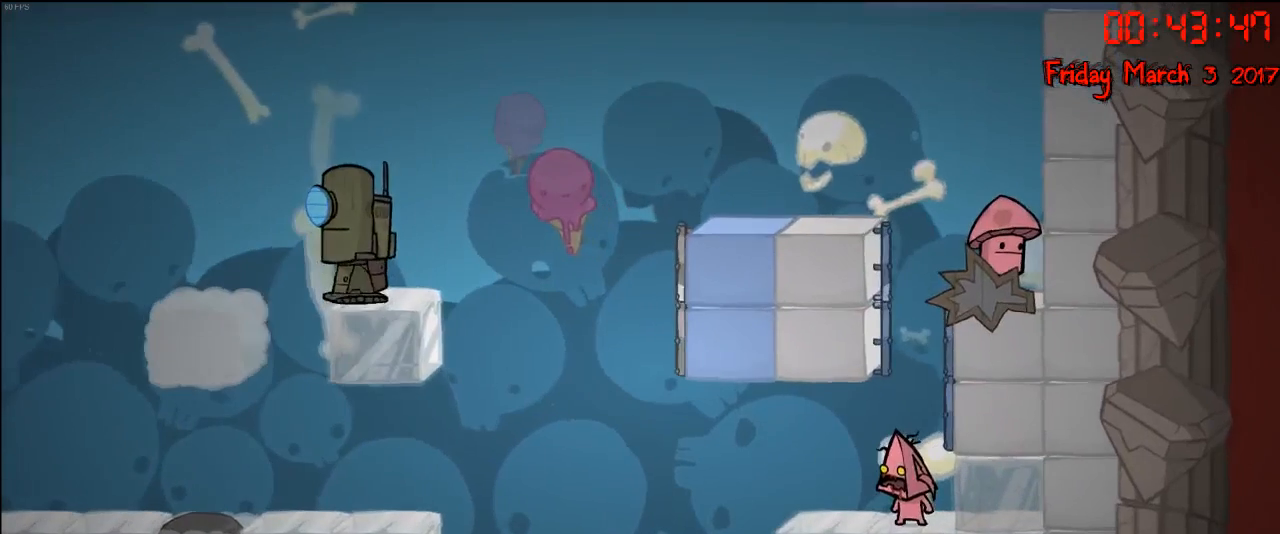
{"buttons": [], "left_stick": "center", "right_stick": "left", "events": [[383, "right_stick", "left"]]}
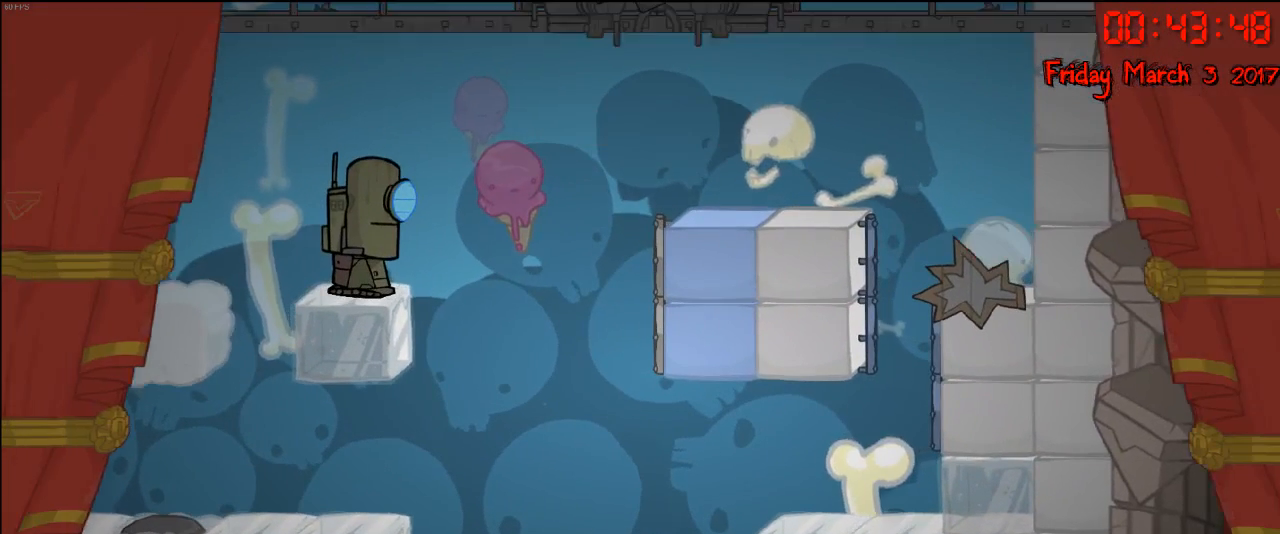
{"buttons": [], "left_stick": "center", "right_stick": "center", "events": [[117, "right_stick", "center"]]}